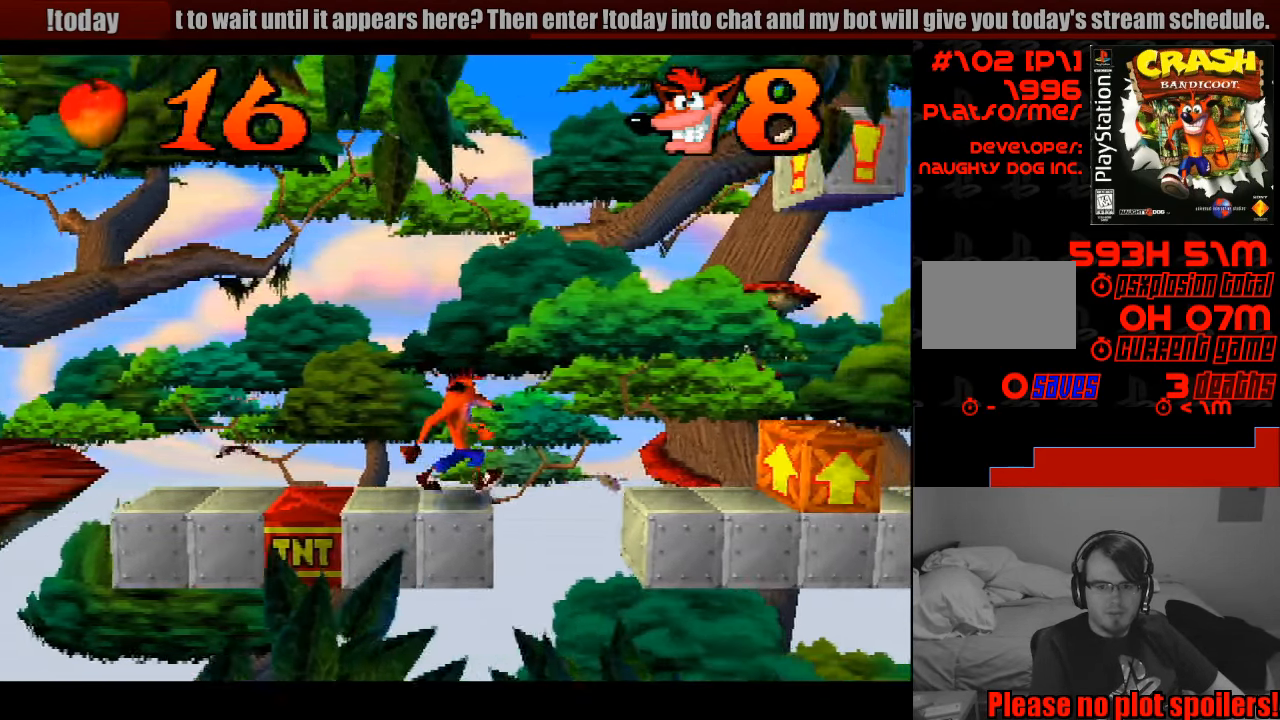
Gameplay with a controller (PlayStation layout); each line is a JSON object with the inputs held at the frame after it. "events" lists button and stick changes between this image and that frame as [ms after this image, input, new state], when the widget could be followed in between. Not read: L3 R3.
{"buttons": [], "events": [[250, "CROSS", "up"], [367, "DPAD_RIGHT", "up"]]}
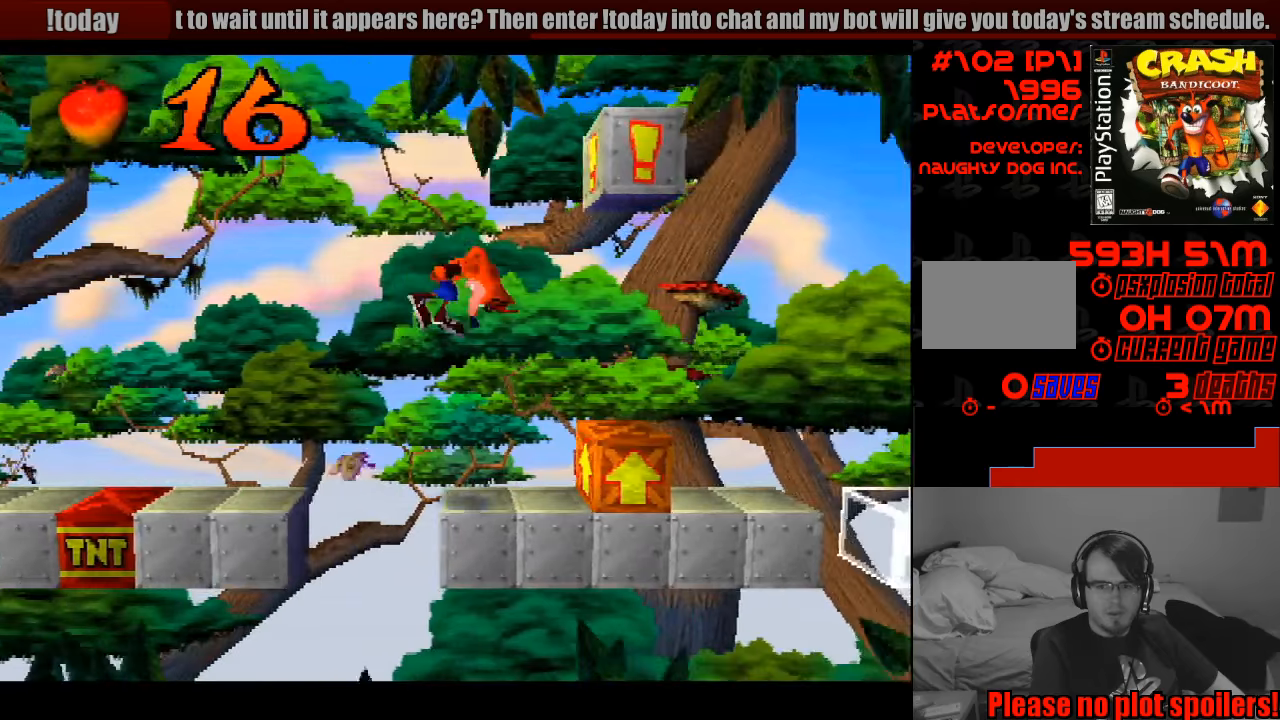
{"buttons": [], "events": [[267, "DPAD_RIGHT", "down"], [317, "CROSS", "down"], [467, "DPAD_RIGHT", "up"], [483, "CROSS", "up"]]}
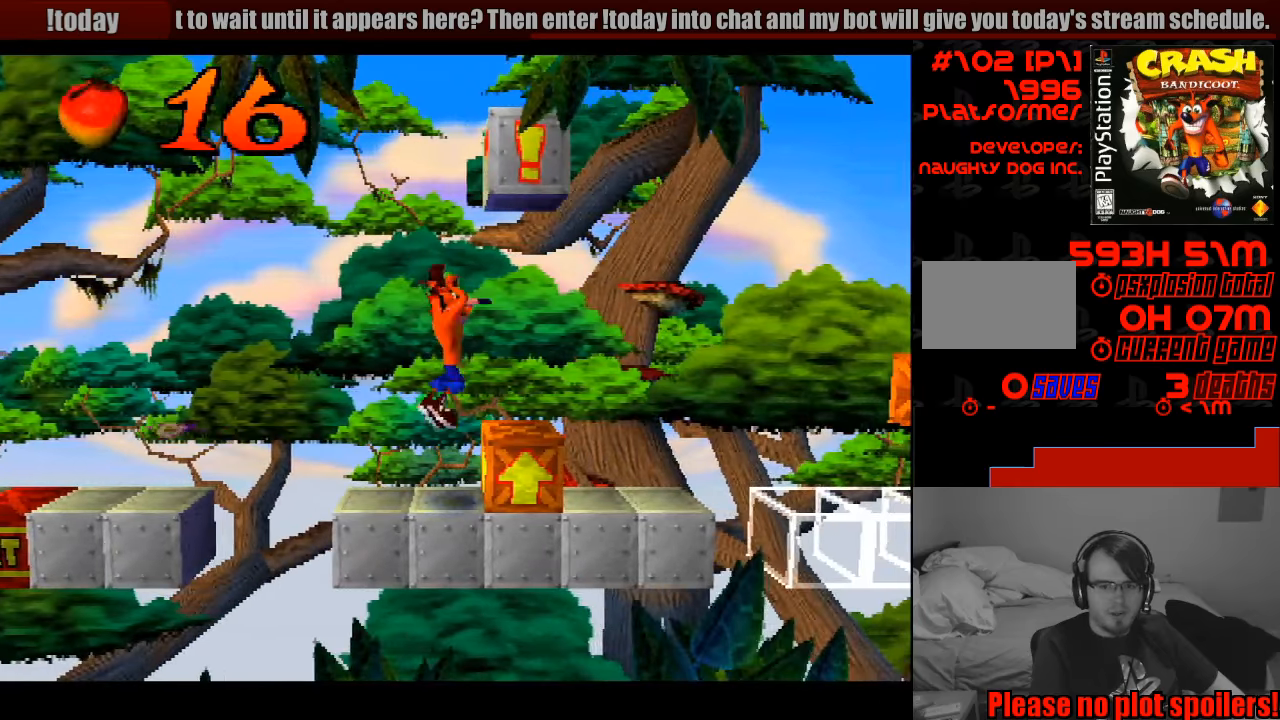
{"buttons": ["CROSS"], "events": [[433, "CROSS", "down"]]}
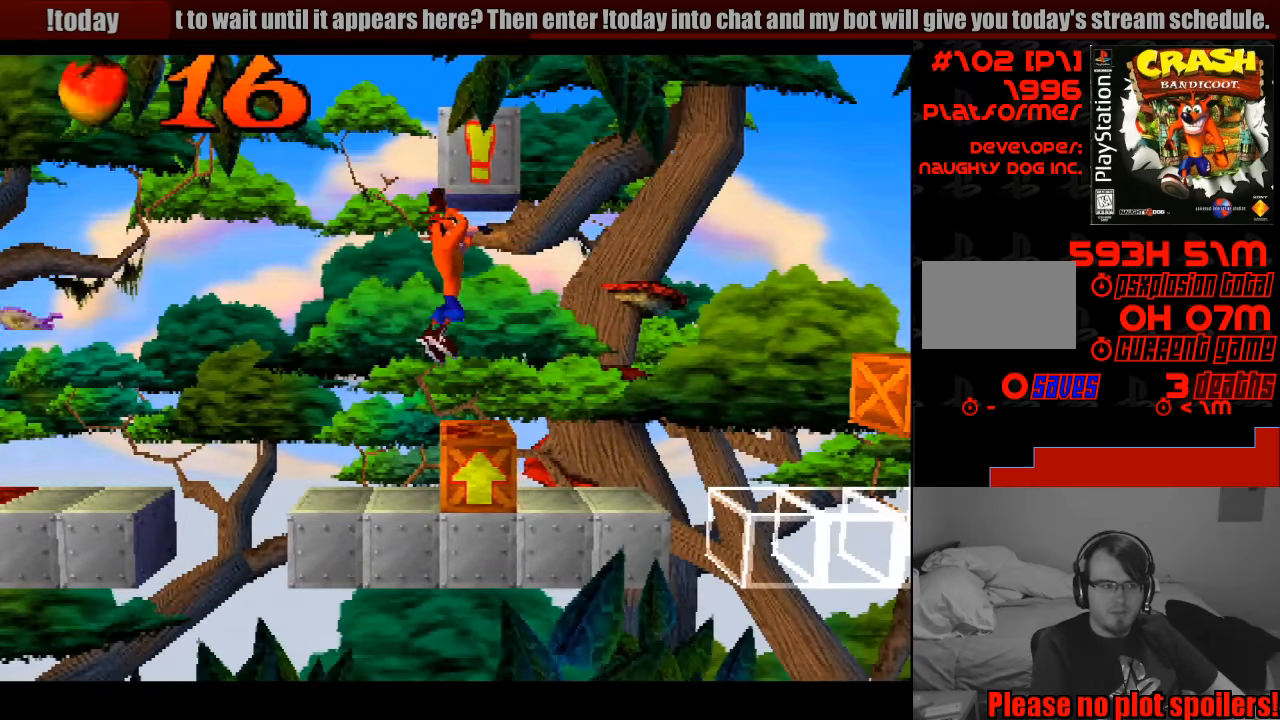
{"buttons": [], "events": [[83, "DPAD_RIGHT", "down"], [183, "CROSS", "up"], [233, "DPAD_RIGHT", "up"]]}
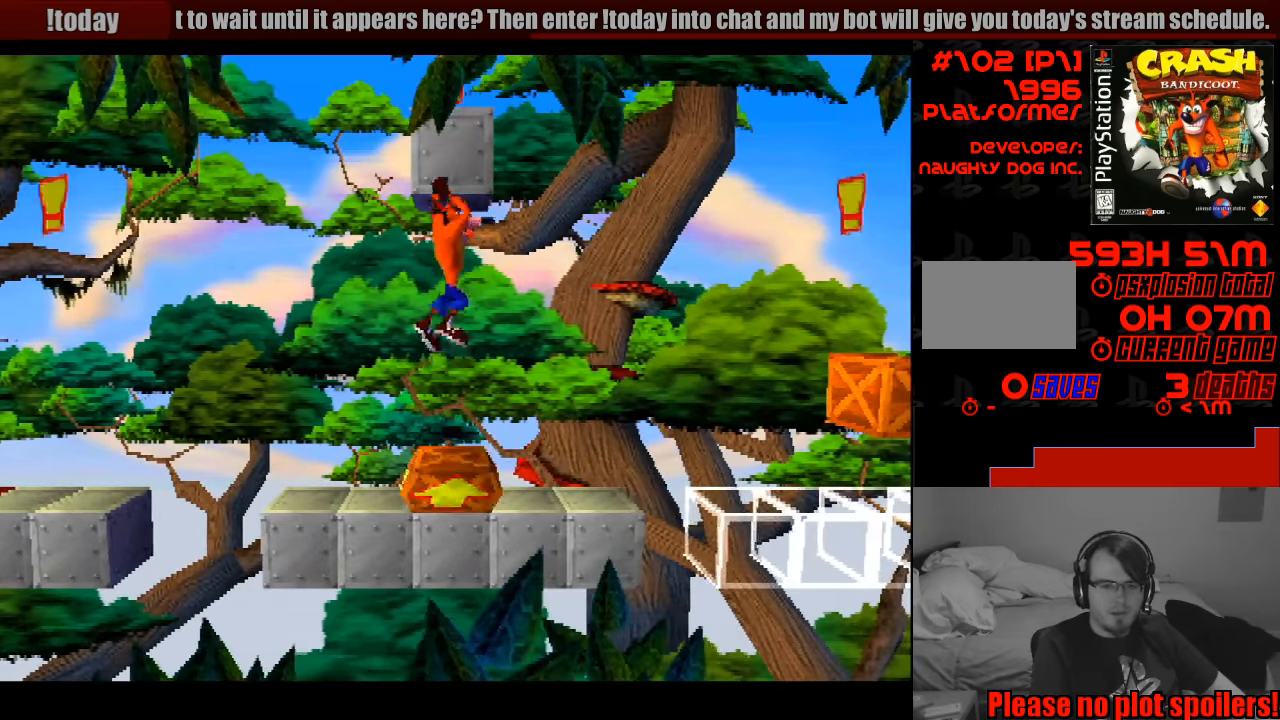
{"buttons": ["DPAD_RIGHT"], "events": [[417, "DPAD_RIGHT", "down"]]}
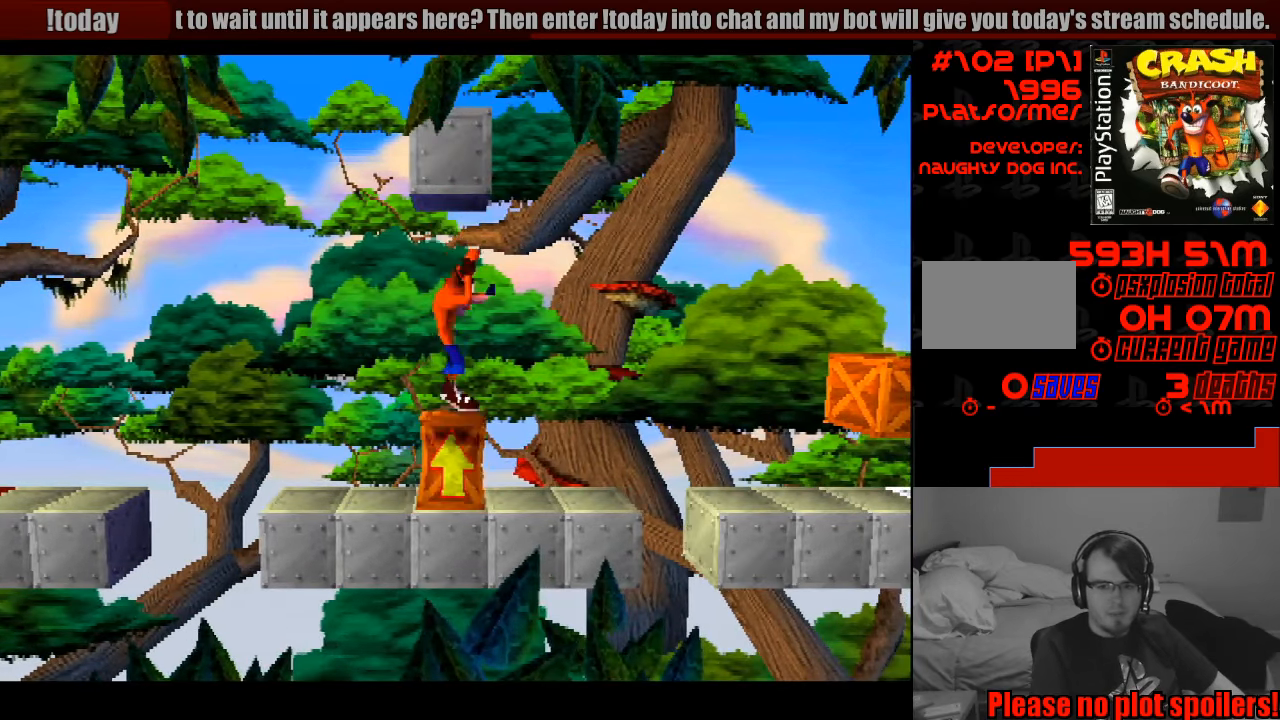
{"buttons": ["SQUARE", "DPAD_LEFT"], "events": [[200, "DPAD_RIGHT", "up"], [450, "DPAD_LEFT", "down"], [467, "SQUARE", "down"]]}
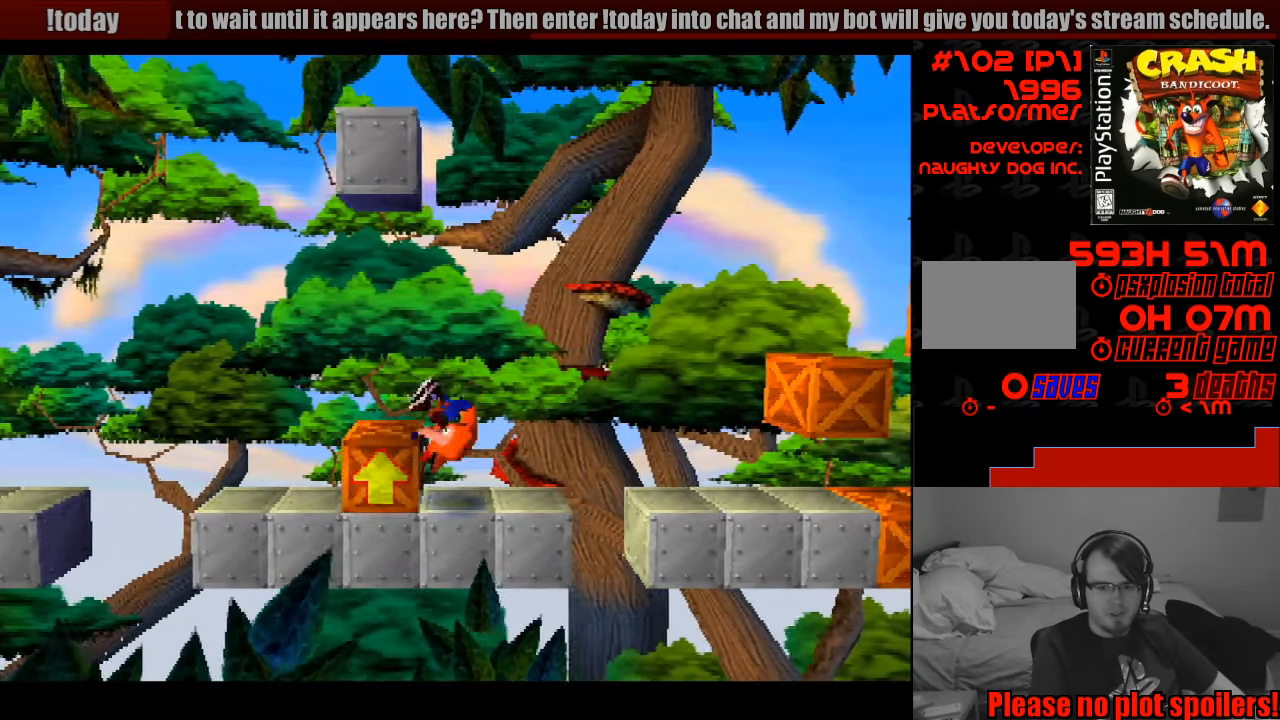
{"buttons": ["DPAD_RIGHT"], "events": [[167, "SQUARE", "up"], [217, "DPAD_LEFT", "up"], [417, "DPAD_RIGHT", "down"]]}
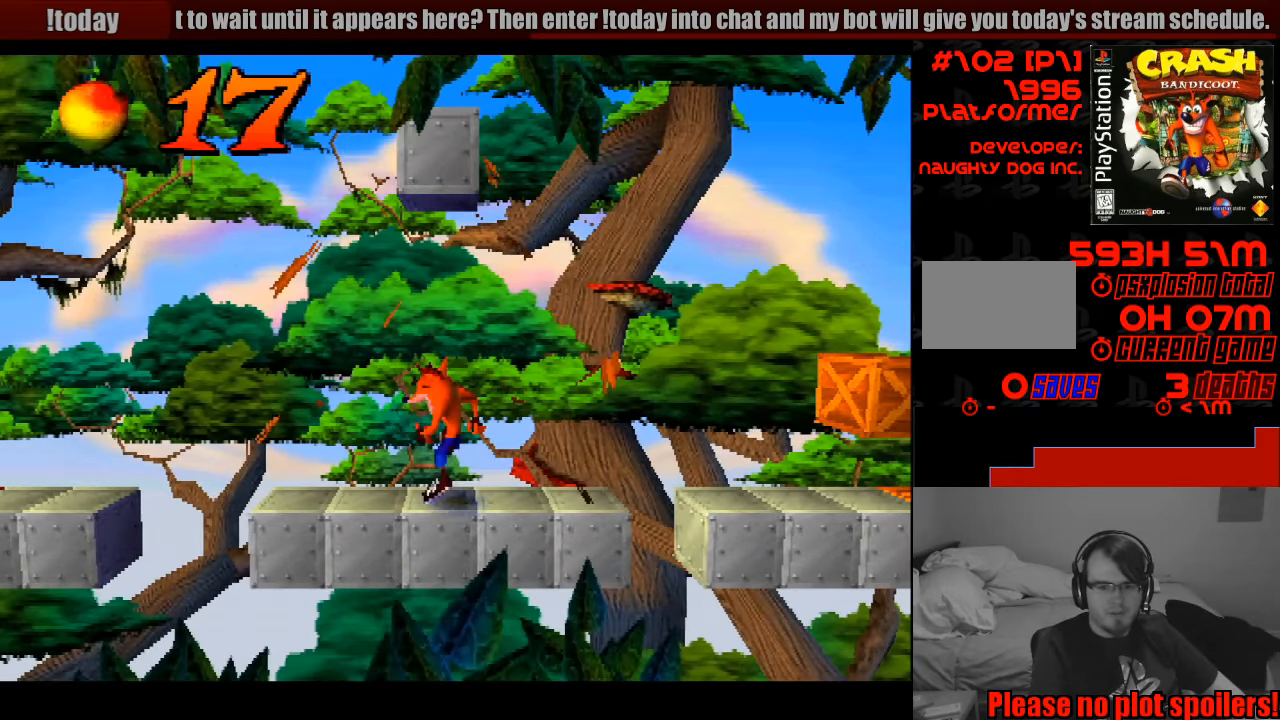
{"buttons": ["CROSS", "DPAD_RIGHT"], "events": [[383, "CROSS", "down"]]}
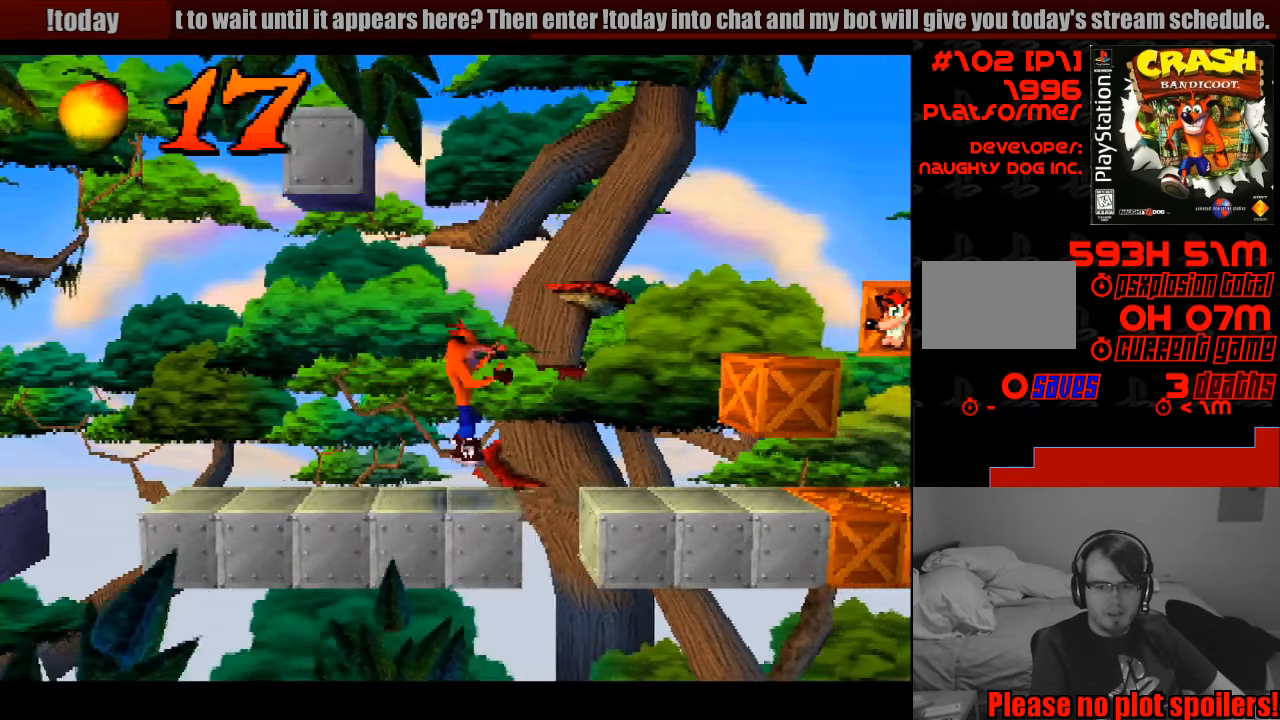
{"buttons": ["DPAD_RIGHT"], "events": [[133, "CROSS", "up"]]}
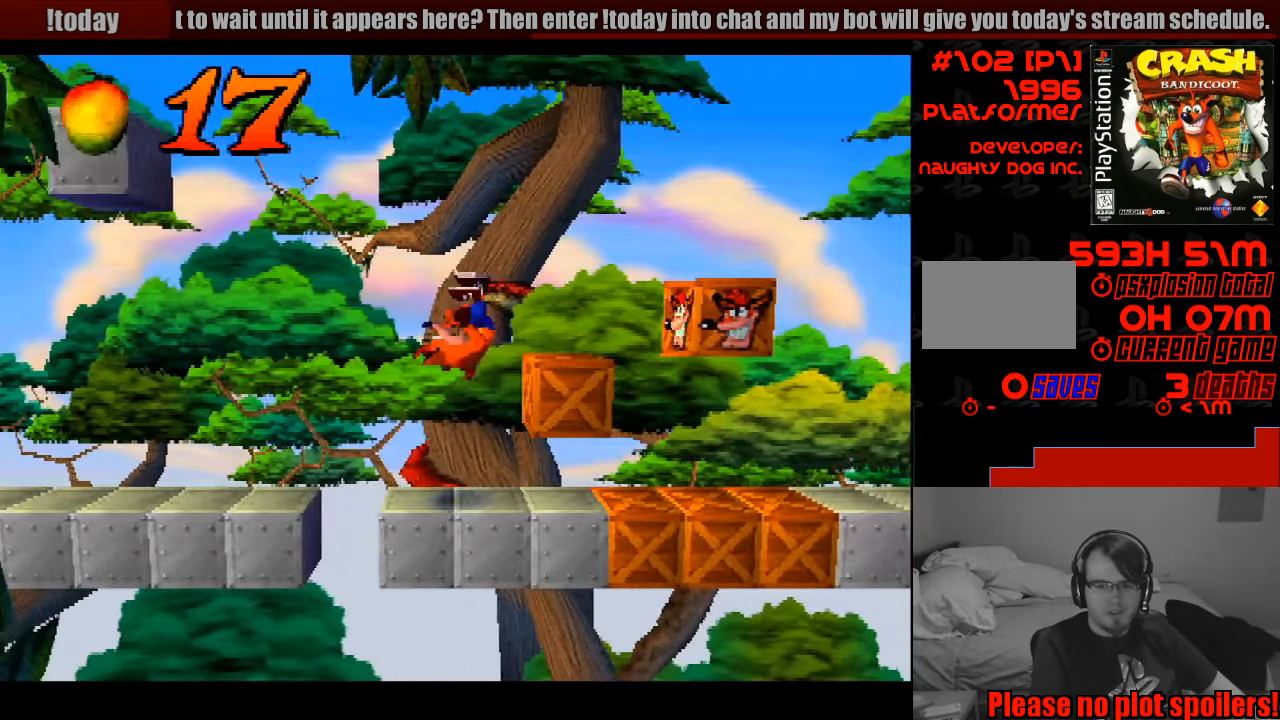
{"buttons": ["CROSS", "DPAD_RIGHT"], "events": [[33, "DPAD_RIGHT", "up"], [267, "CROSS", "down"], [450, "DPAD_RIGHT", "down"]]}
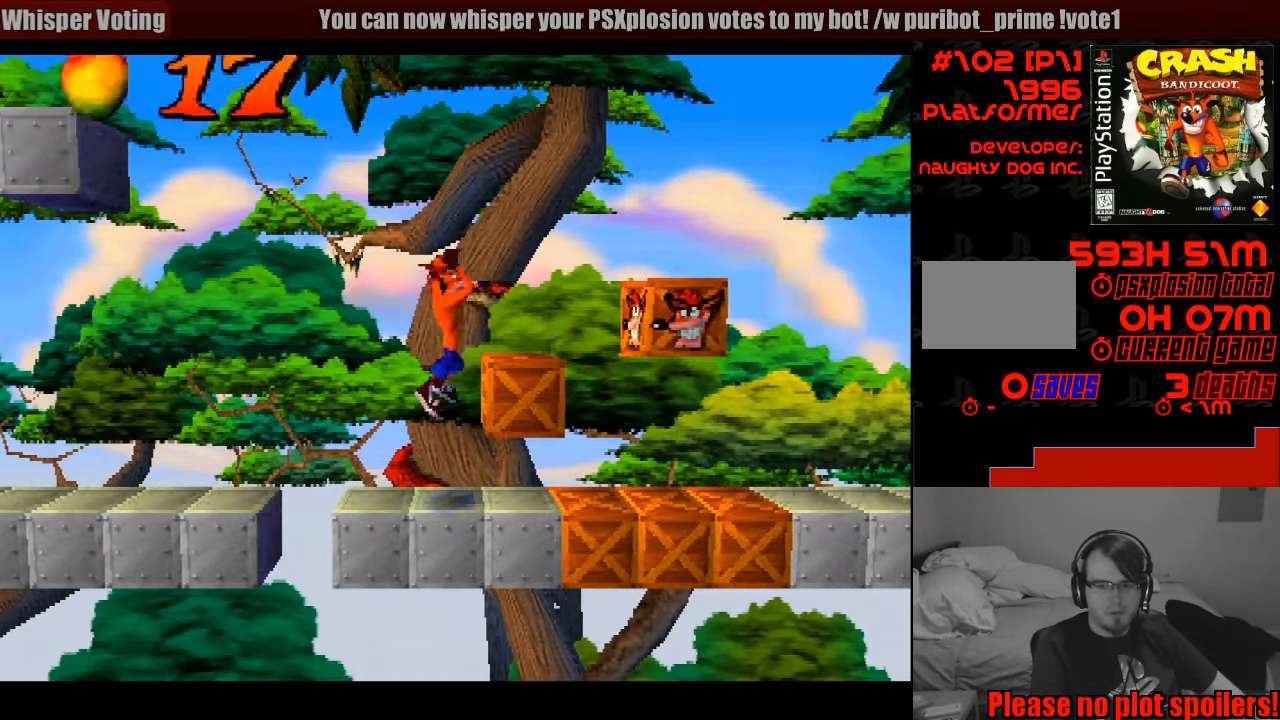
{"buttons": ["CROSS", "DPAD_RIGHT"], "events": [[133, "CROSS", "up"], [217, "DPAD_RIGHT", "up"], [383, "DPAD_RIGHT", "down"], [416, "CROSS", "down"]]}
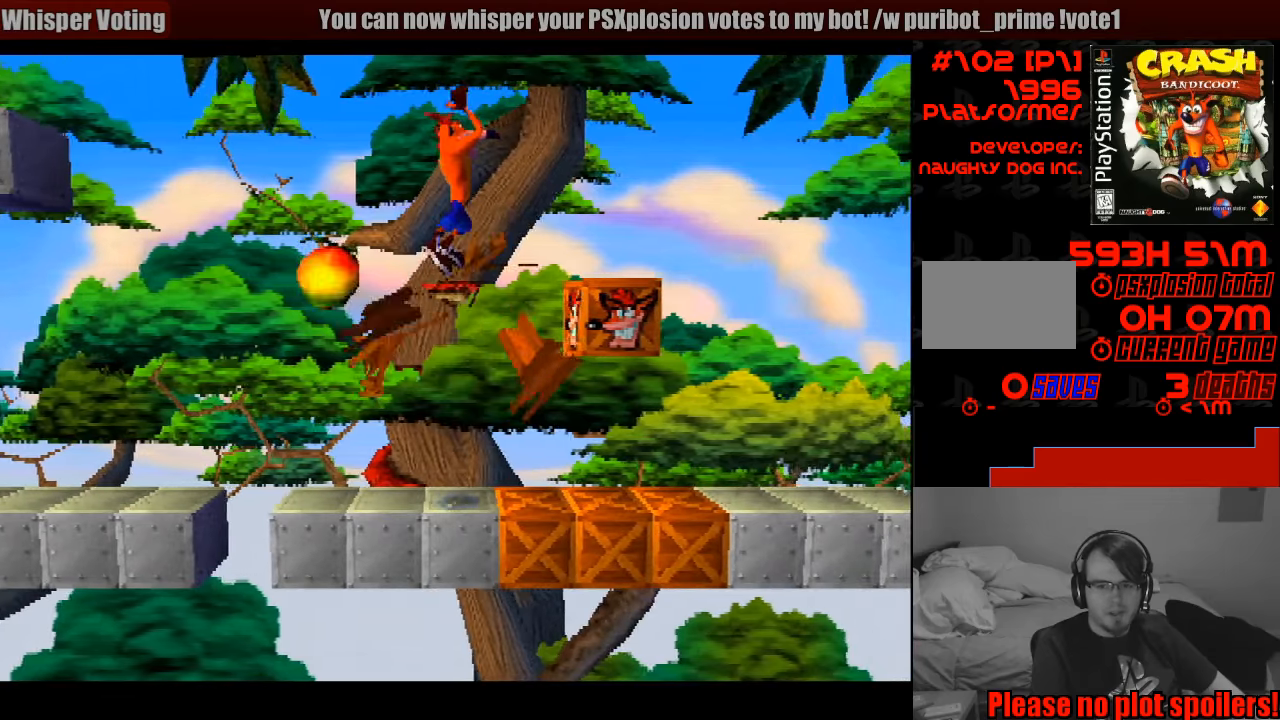
{"buttons": ["DPAD_LEFT"], "events": [[67, "CROSS", "up"], [217, "DPAD_RIGHT", "up"], [417, "DPAD_LEFT", "down"]]}
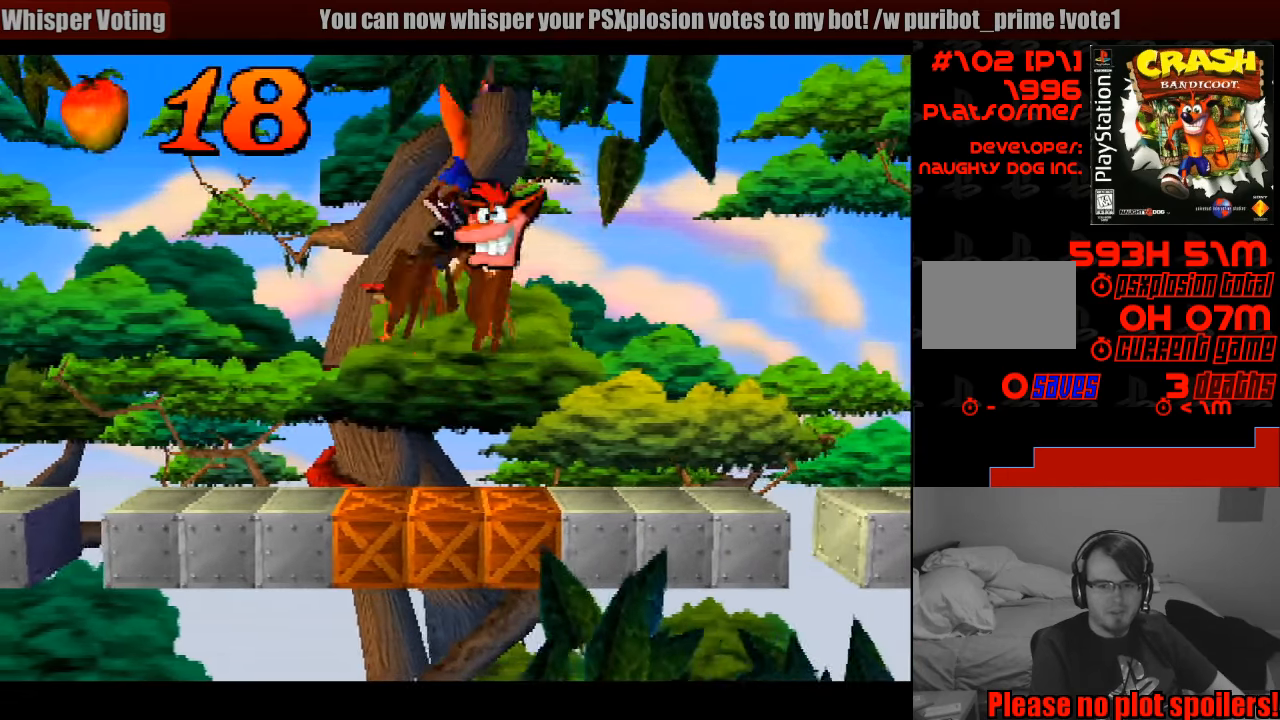
{"buttons": ["DPAD_RIGHT"], "events": [[167, "DPAD_LEFT", "up"], [333, "DPAD_RIGHT", "down"]]}
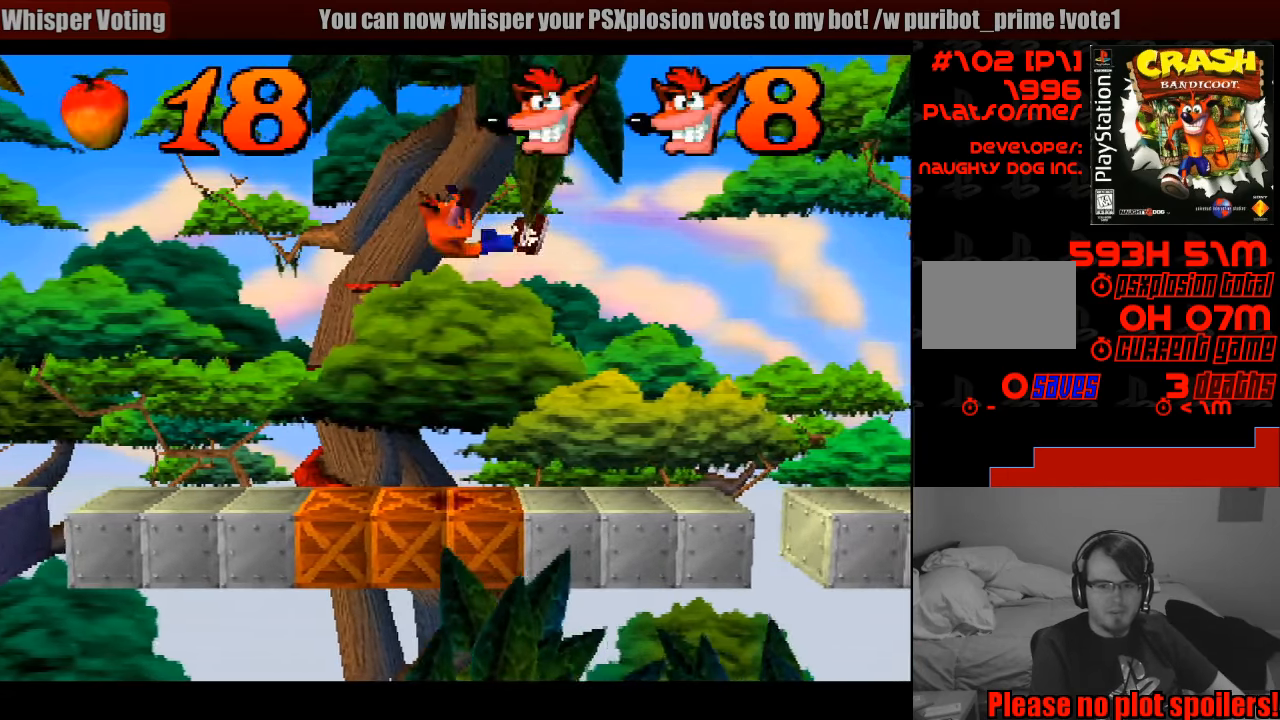
{"buttons": [], "events": [[150, "CROSS", "down"], [317, "CROSS", "up"], [467, "DPAD_RIGHT", "up"]]}
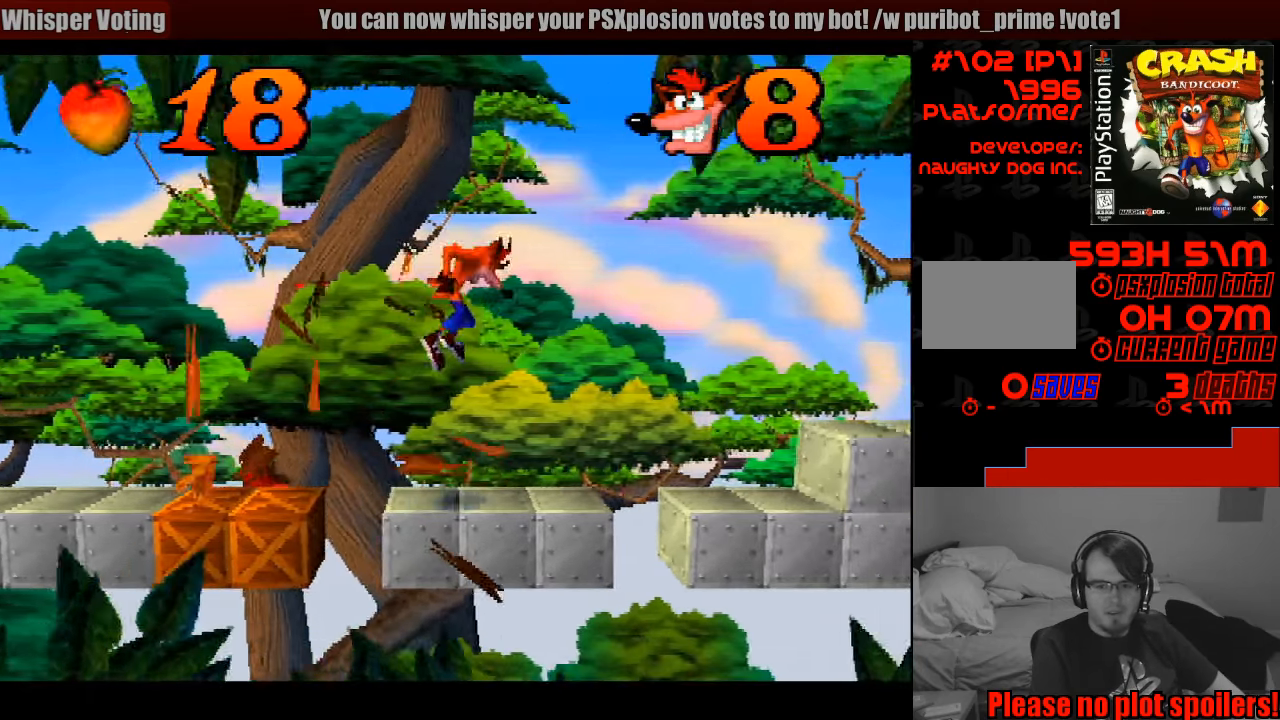
{"buttons": ["CROSS", "DPAD_RIGHT"], "events": [[383, "DPAD_RIGHT", "down"], [400, "CROSS", "down"]]}
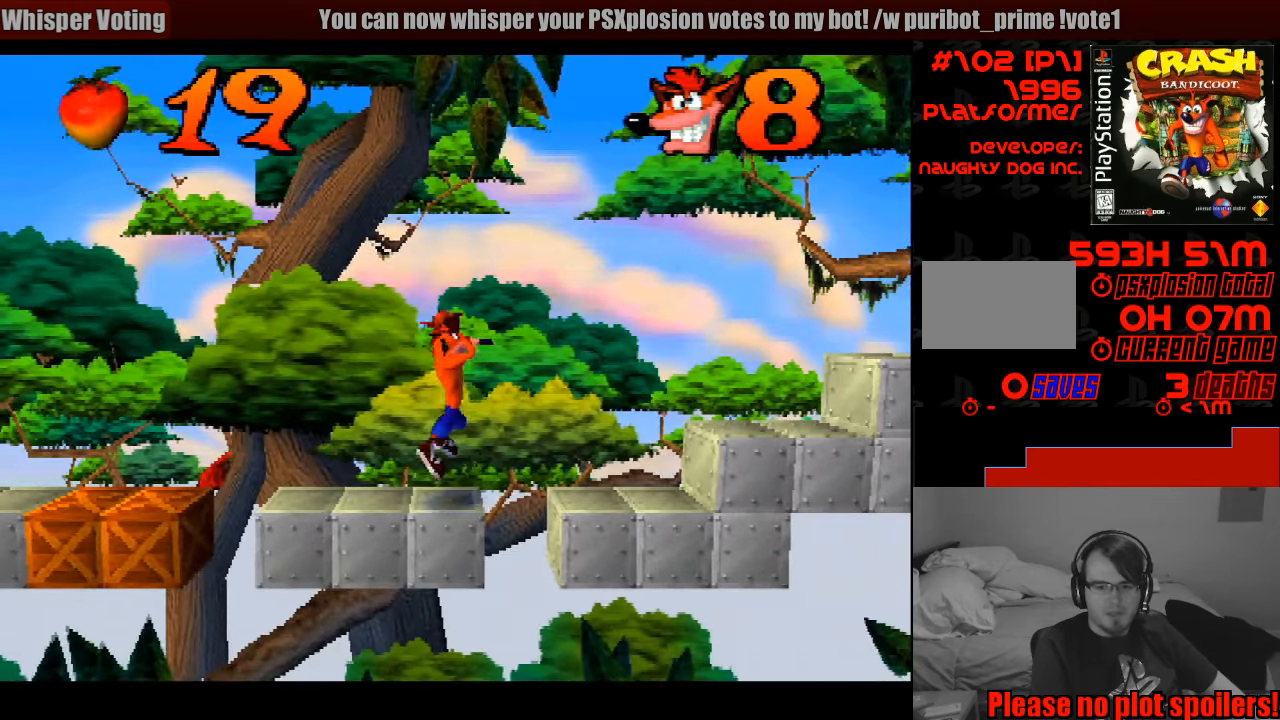
{"buttons": ["DPAD_RIGHT"], "events": [[417, "CROSS", "up"]]}
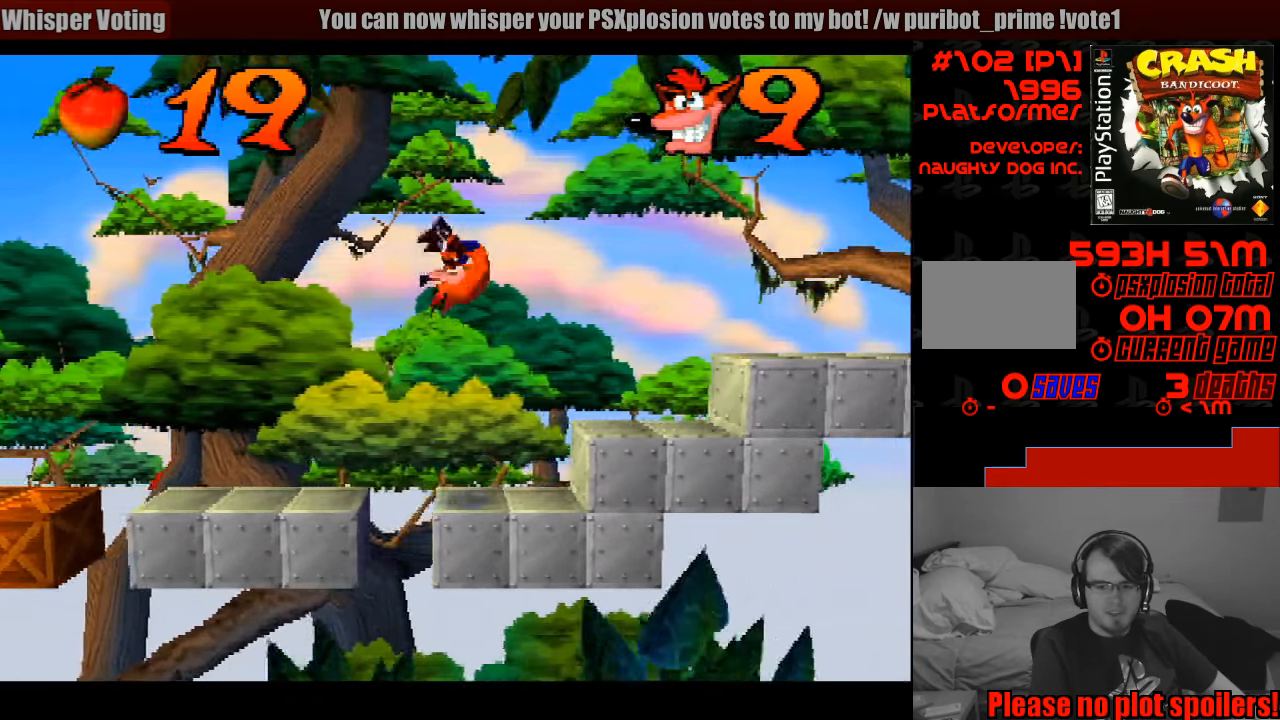
{"buttons": ["CROSS", "DPAD_RIGHT"], "events": [[100, "DPAD_RIGHT", "up"], [283, "DPAD_RIGHT", "down"], [300, "CROSS", "down"]]}
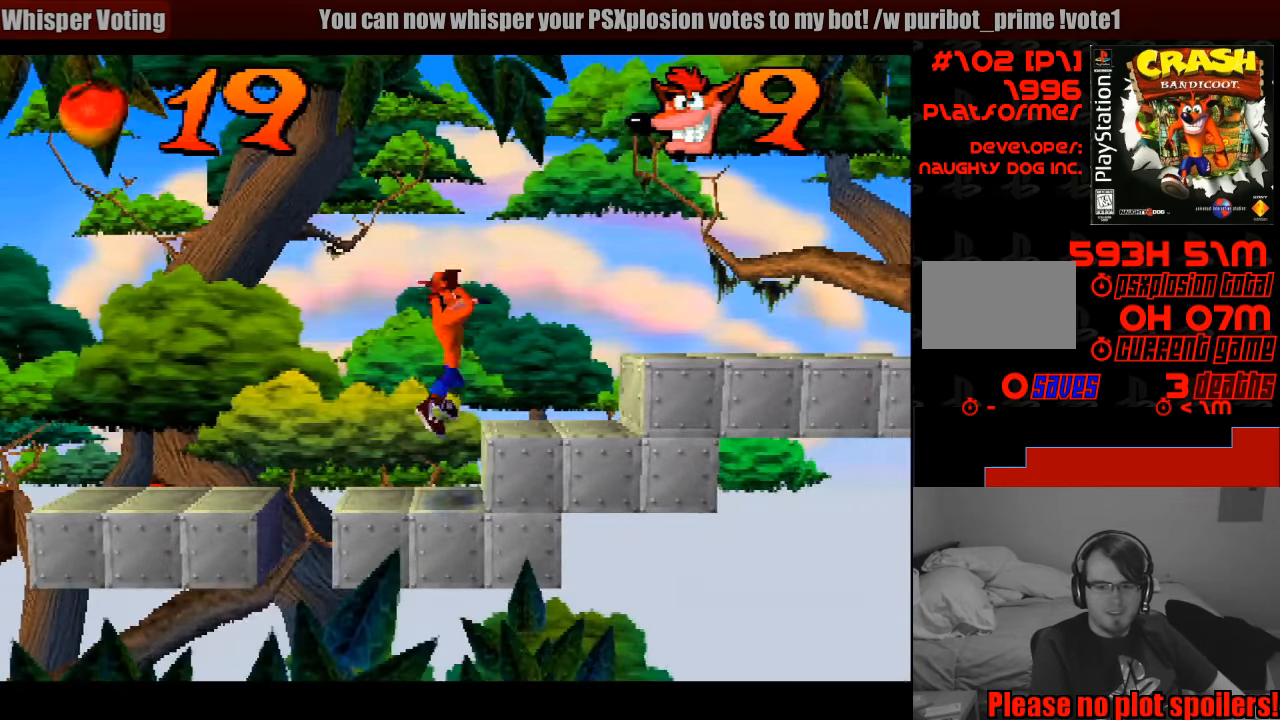
{"buttons": ["CROSS", "DPAD_RIGHT"], "events": [[33, "CROSS", "up"], [400, "CROSS", "down"]]}
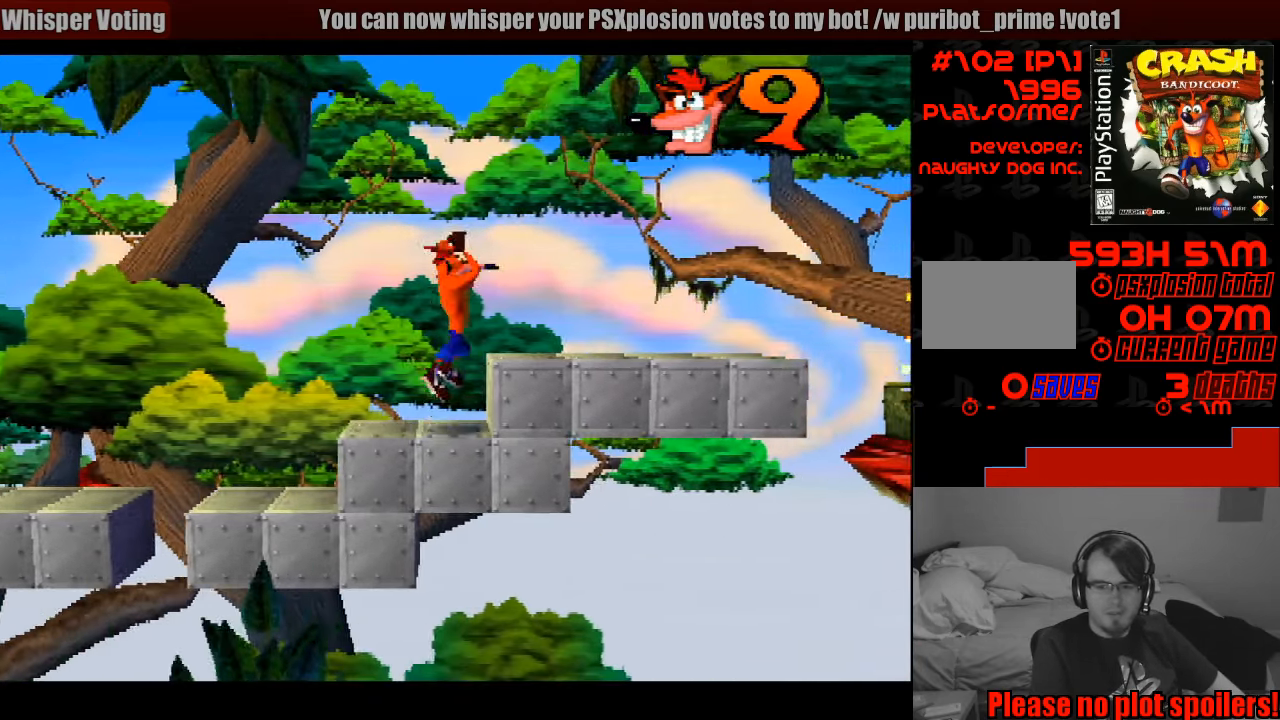
{"buttons": ["DPAD_RIGHT"], "events": [[100, "CROSS", "up"]]}
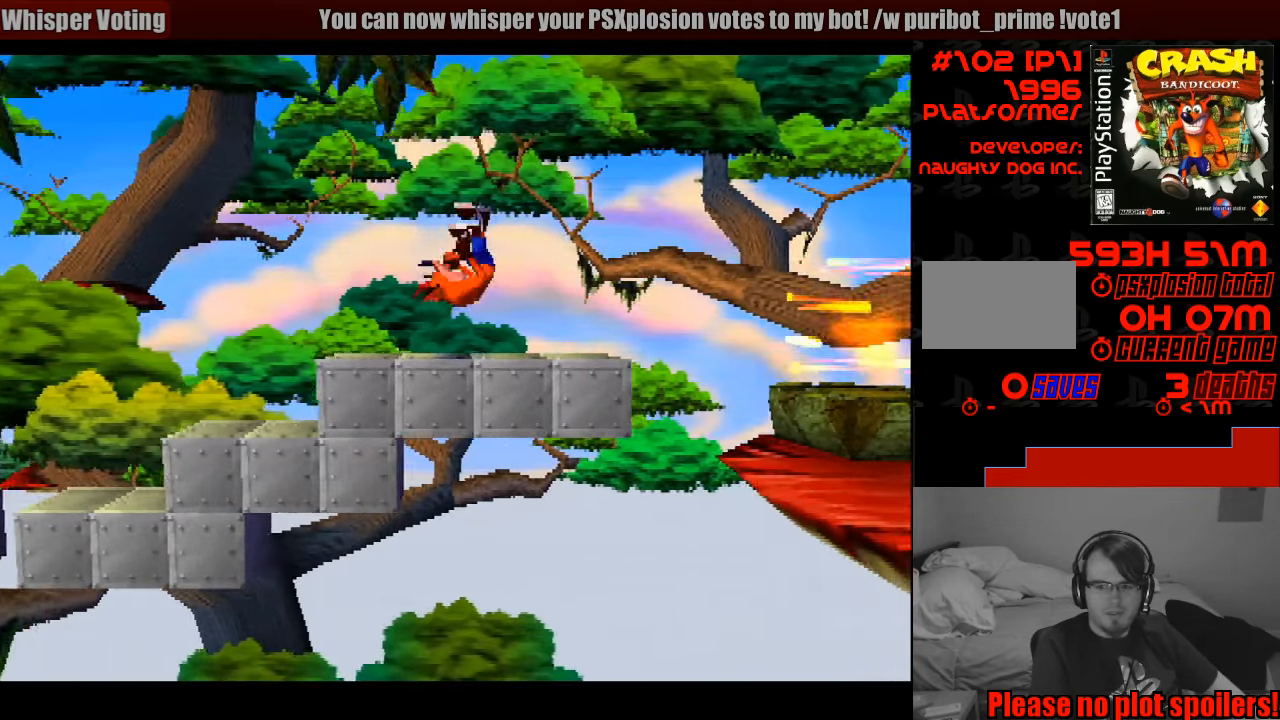
{"buttons": ["CROSS", "DPAD_RIGHT"], "events": [[317, "CROSS", "down"]]}
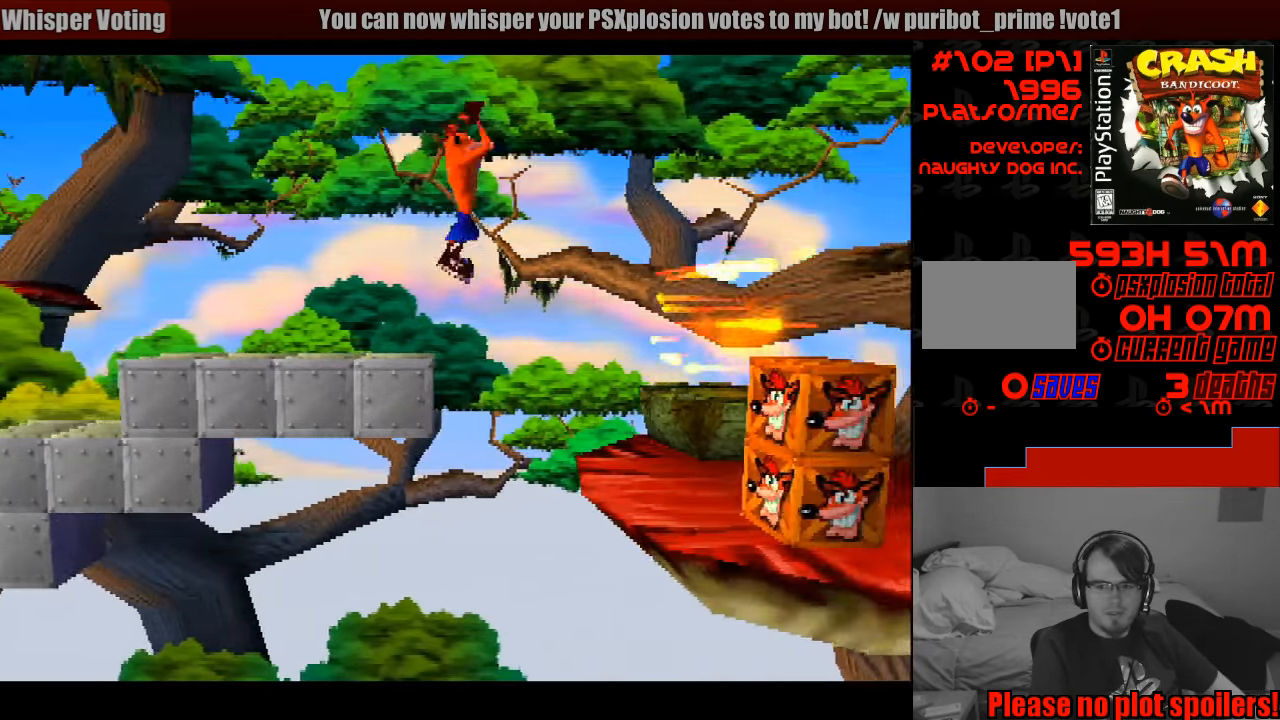
{"buttons": ["SQUARE"], "events": [[200, "CROSS", "up"], [300, "DPAD_RIGHT", "up"], [317, "DPAD_RIGHT", "down"], [467, "DPAD_RIGHT", "up"], [467, "SQUARE", "down"]]}
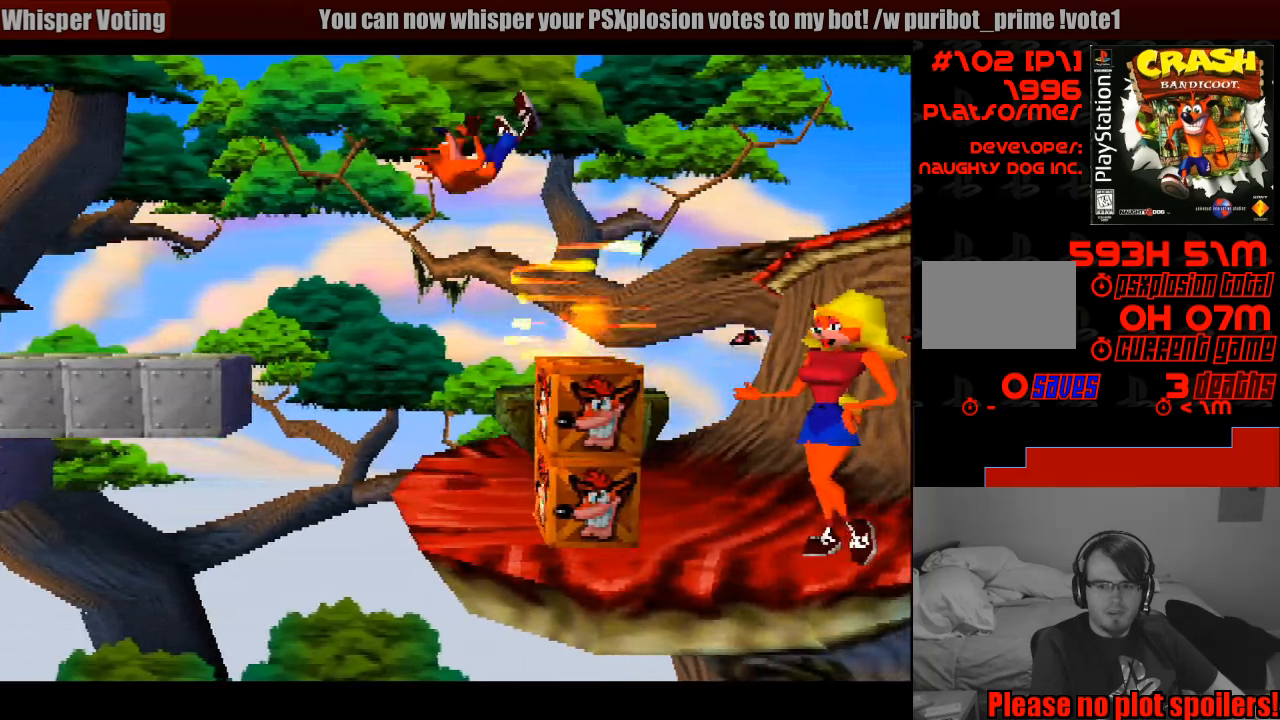
{"buttons": [], "events": [[266, "SQUARE", "up"]]}
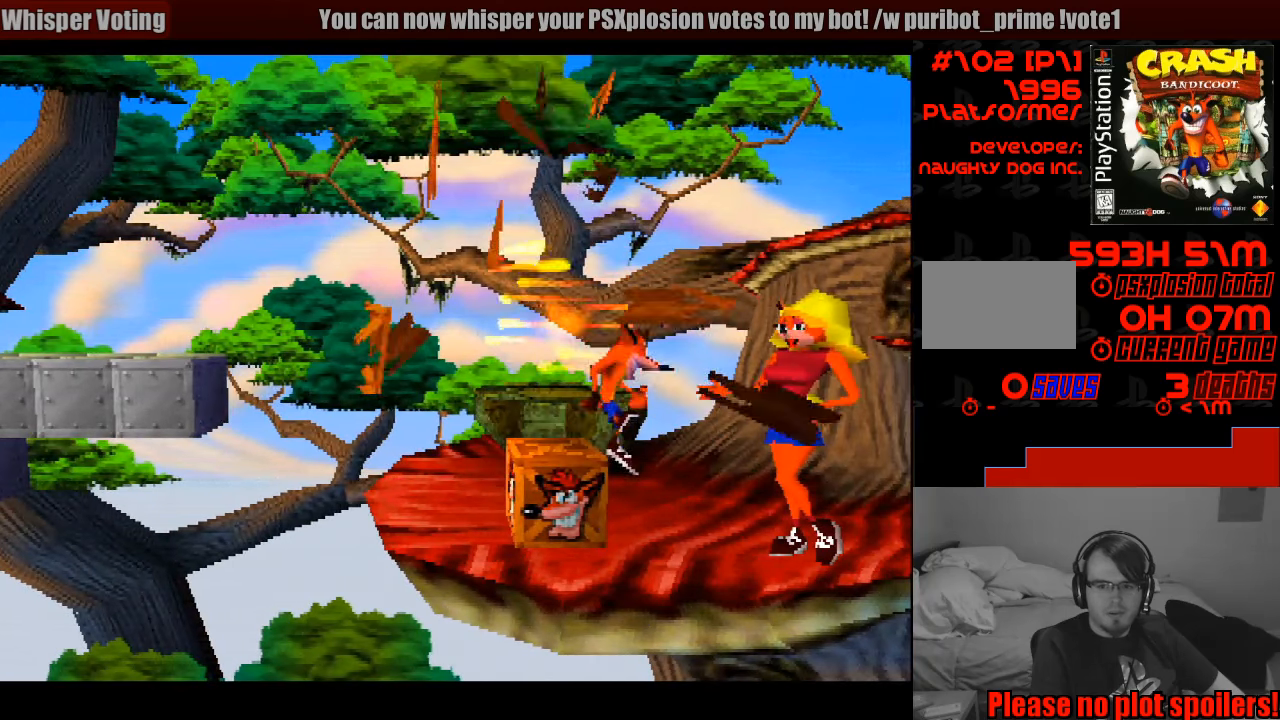
{"buttons": ["DPAD_LEFT"], "events": [[150, "SQUARE", "down"], [233, "DPAD_LEFT", "down"], [316, "CROSS", "down"], [333, "CROSS", "up"], [333, "SQUARE", "up"]]}
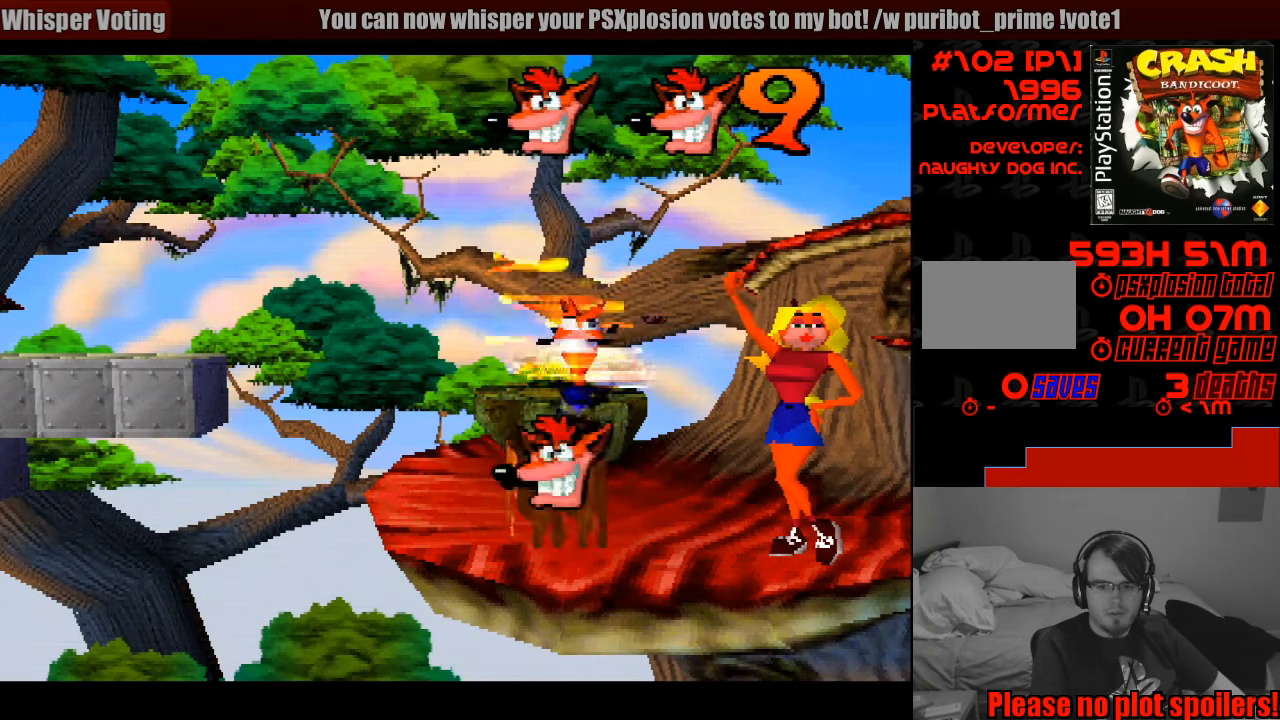
{"buttons": [], "events": [[16, "DPAD_LEFT", "up"], [116, "DPAD_DOWN", "down"], [183, "SQUARE", "down"], [300, "DPAD_DOWN", "up"], [316, "SQUARE", "up"]]}
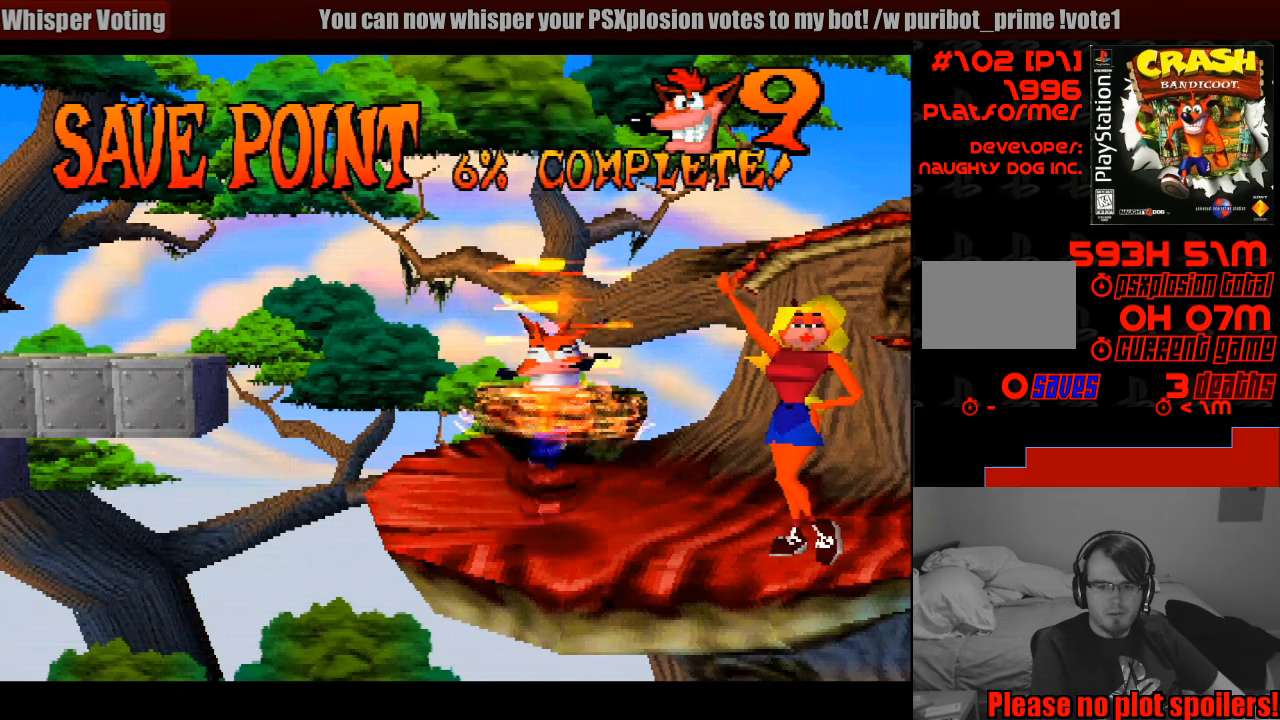
{"buttons": ["DPAD_UP"], "events": [[150, "DPAD_UP", "down"]]}
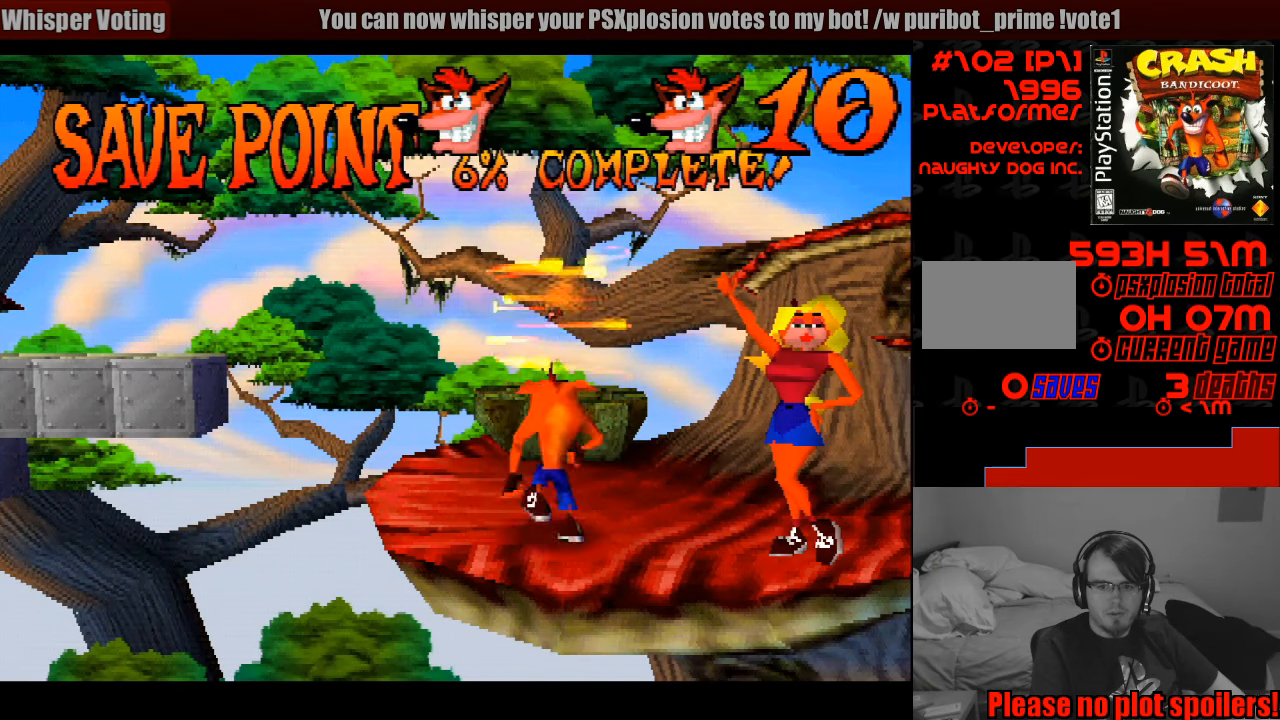
{"buttons": [], "events": [[16, "CROSS", "down"], [233, "DPAD_RIGHT", "down"], [250, "CROSS", "up"], [400, "DPAD_RIGHT", "up"], [416, "DPAD_UP", "up"]]}
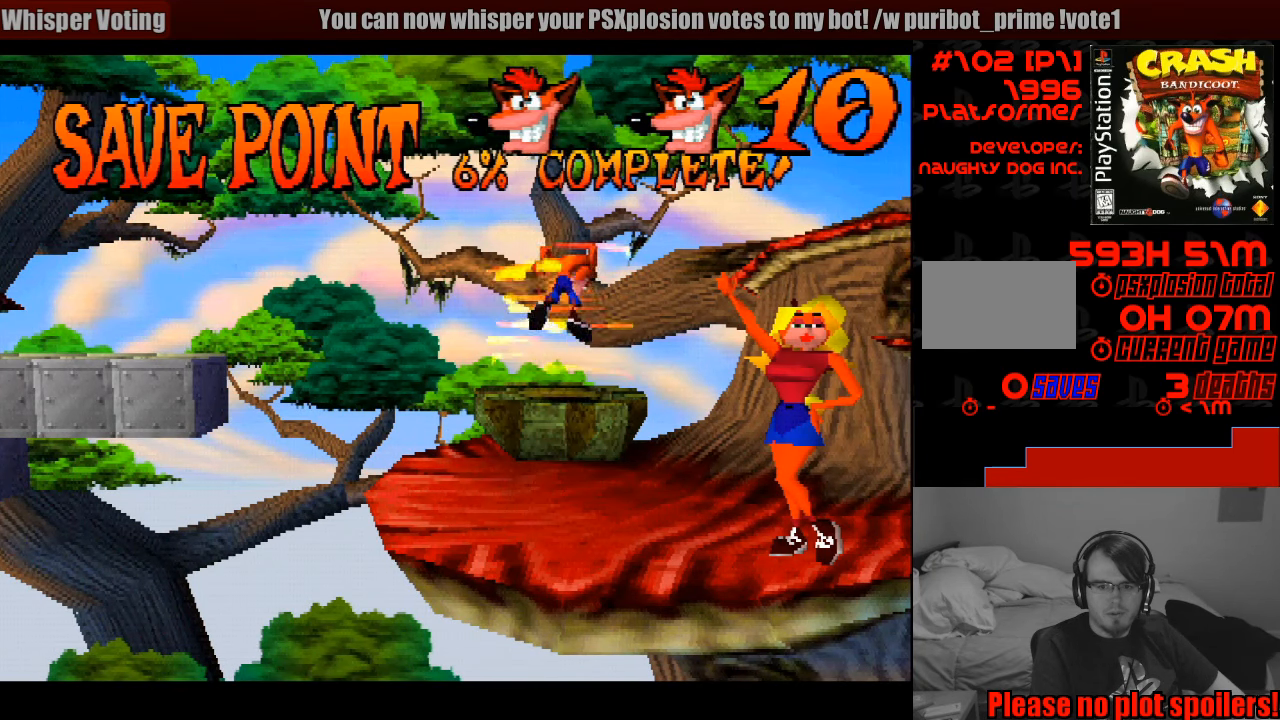
{"buttons": ["DPAD_UP", "DPAD_LEFT"], "events": [[483, "DPAD_LEFT", "down"], [483, "DPAD_UP", "down"]]}
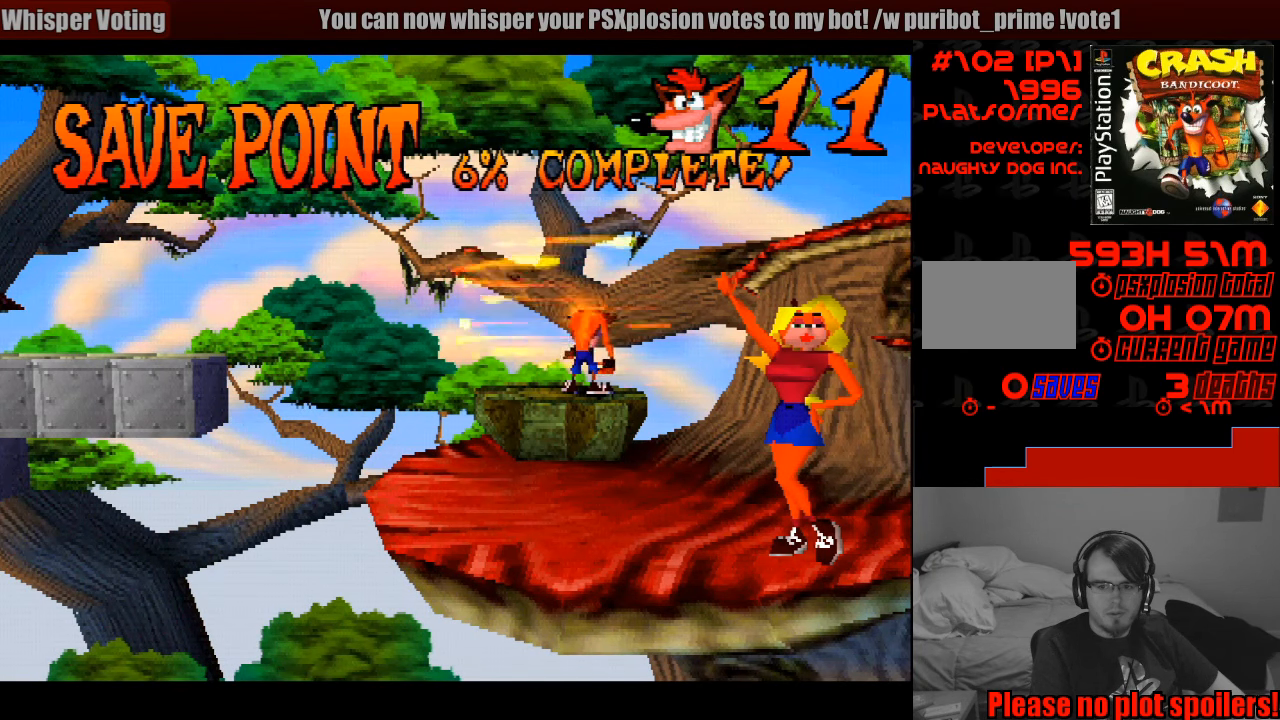
{"buttons": [], "events": [[166, "DPAD_LEFT", "up"], [166, "DPAD_UP", "up"]]}